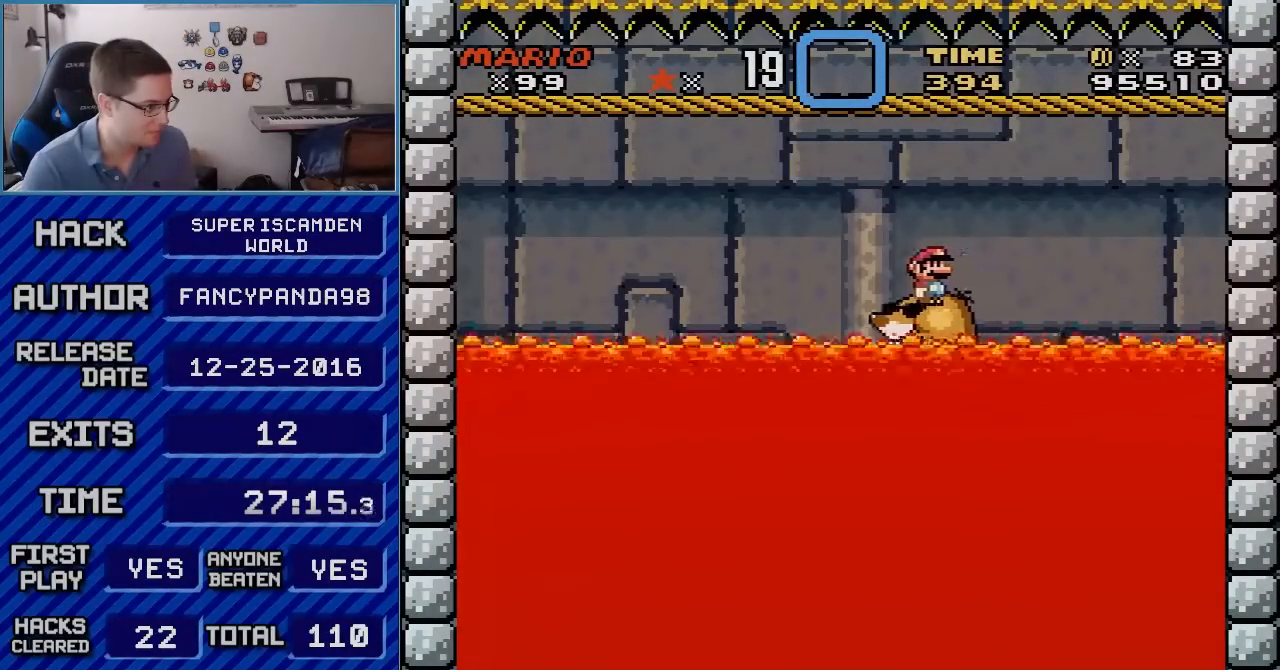
Gameplay with a controller (Nintendo layout); each line is a JSON object with the inputs held at the frame after it. "events" lists button and stick changes between this image and that frame as [ms after this image, input, new state], when the widget could be followed in between. Not read: L3 R3.
{"buttons": ["Y"], "events": []}
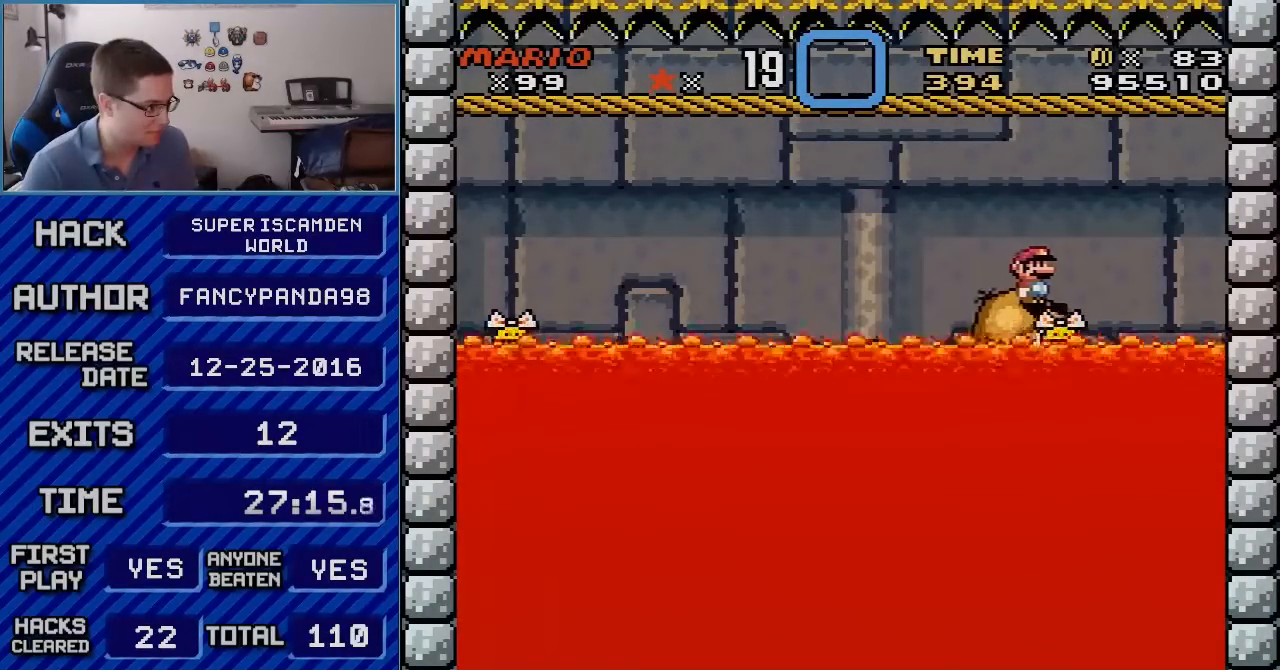
{"buttons": ["Y", "DPAD_LEFT"], "events": [[183, "DPAD_LEFT", "down"], [317, "B", "down"], [350, "B", "up"]]}
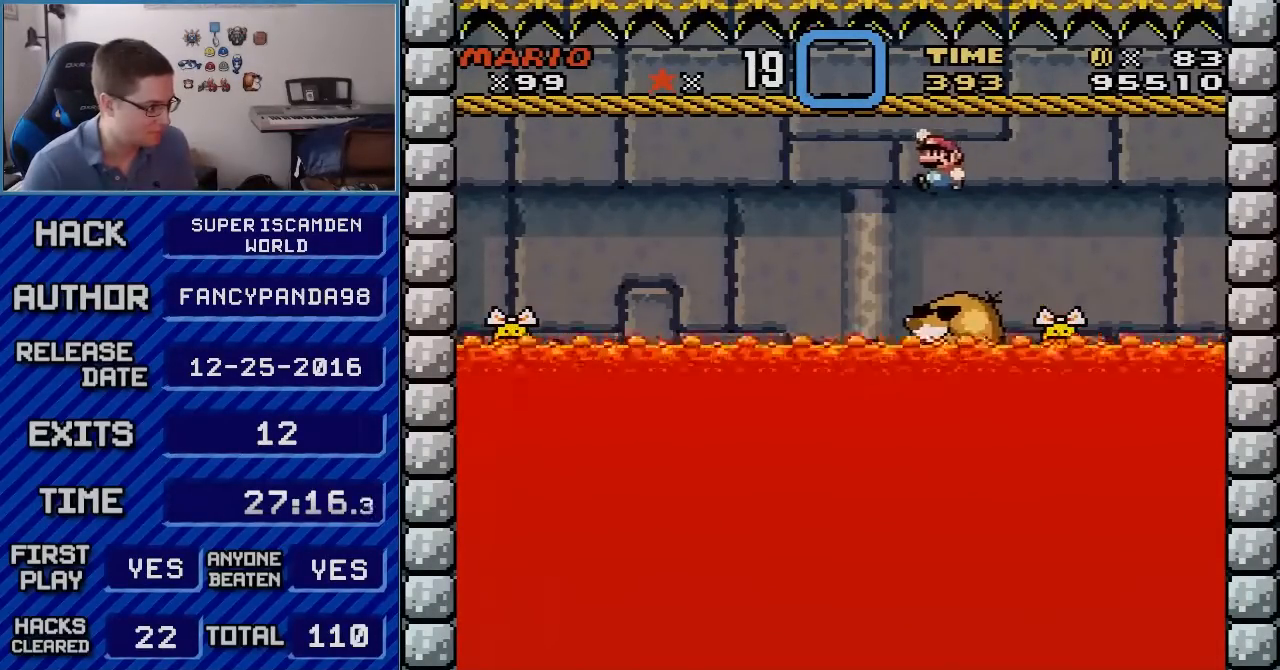
{"buttons": ["Y", "DPAD_RIGHT"], "events": [[217, "DPAD_LEFT", "up"], [283, "B", "down"], [283, "DPAD_RIGHT", "down"], [500, "B", "up"]]}
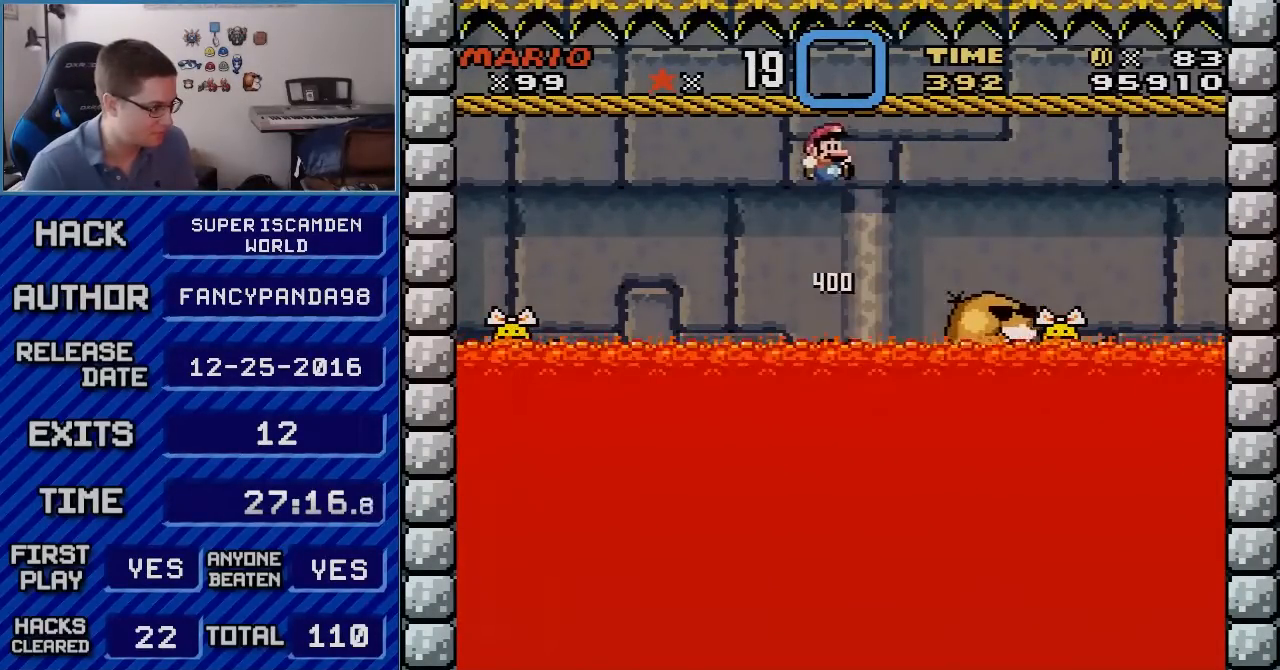
{"buttons": ["B", "Y", "DPAD_LEFT"], "events": [[183, "B", "down"], [467, "DPAD_RIGHT", "up"], [500, "DPAD_LEFT", "down"]]}
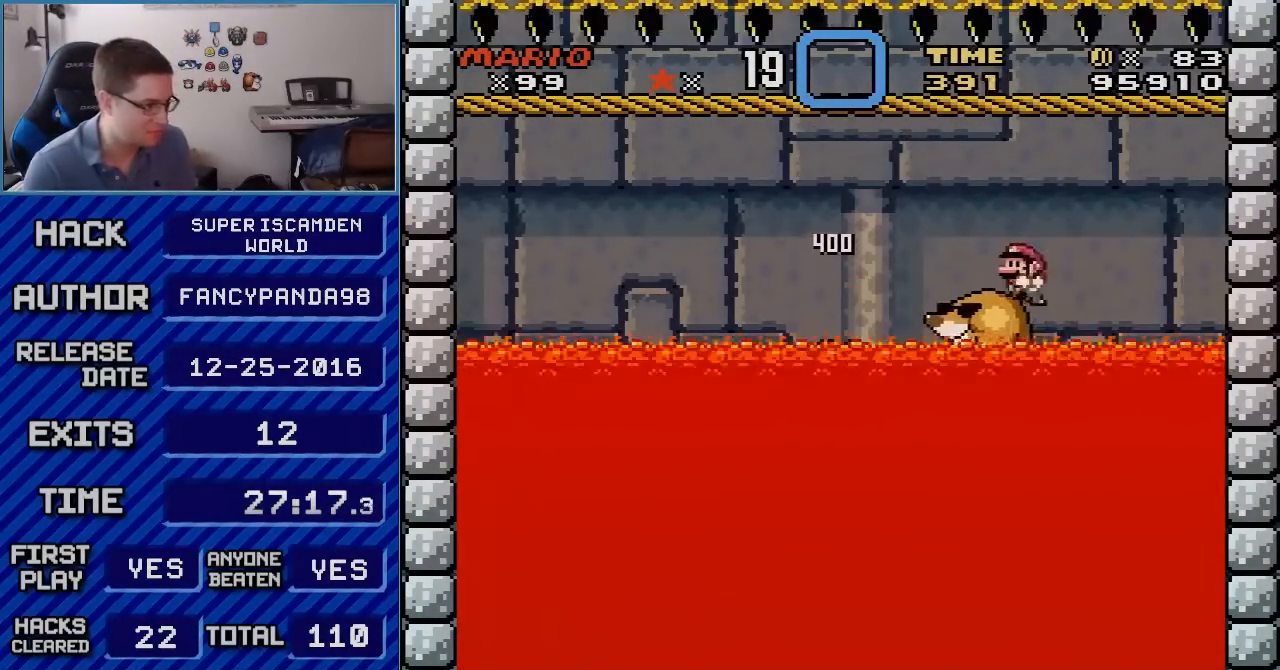
{"buttons": ["B", "Y"], "events": [[367, "DPAD_LEFT", "up"]]}
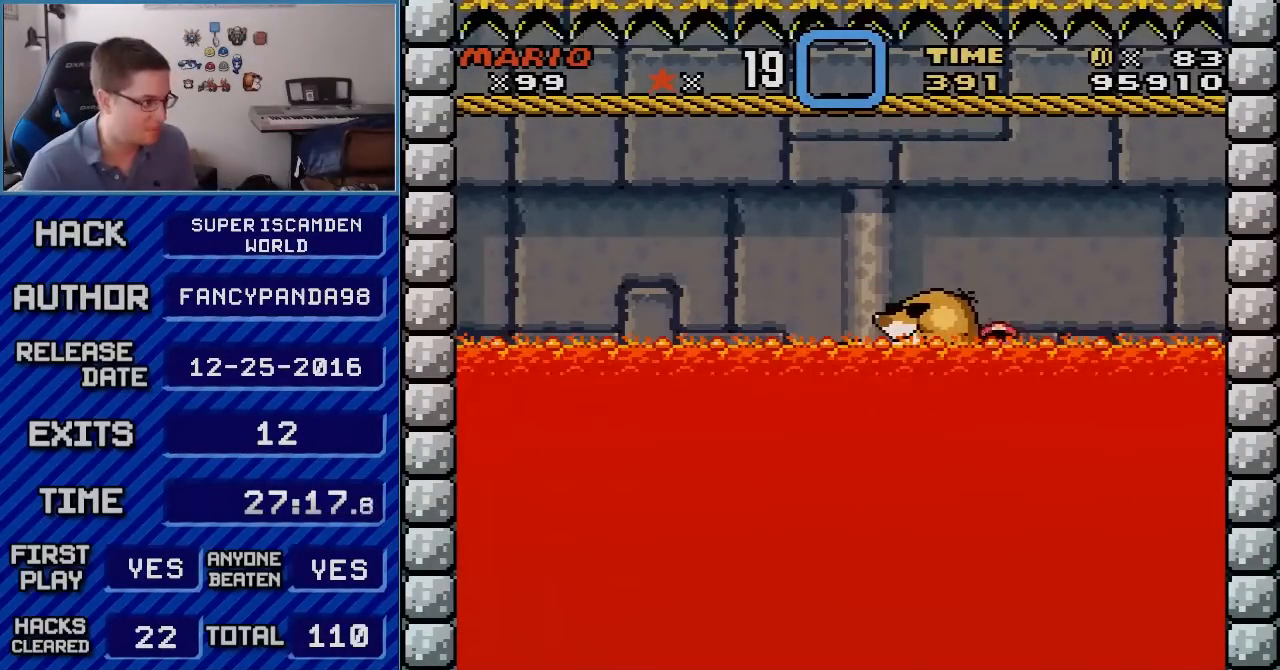
{"buttons": ["A"], "events": [[100, "Y", "up"], [150, "A", "down"], [150, "B", "up"], [283, "A", "up"], [283, "B", "down"], [383, "B", "up"], [400, "A", "down"], [433, "A", "up"], [467, "B", "down"], [500, "A", "down"], [500, "B", "up"]]}
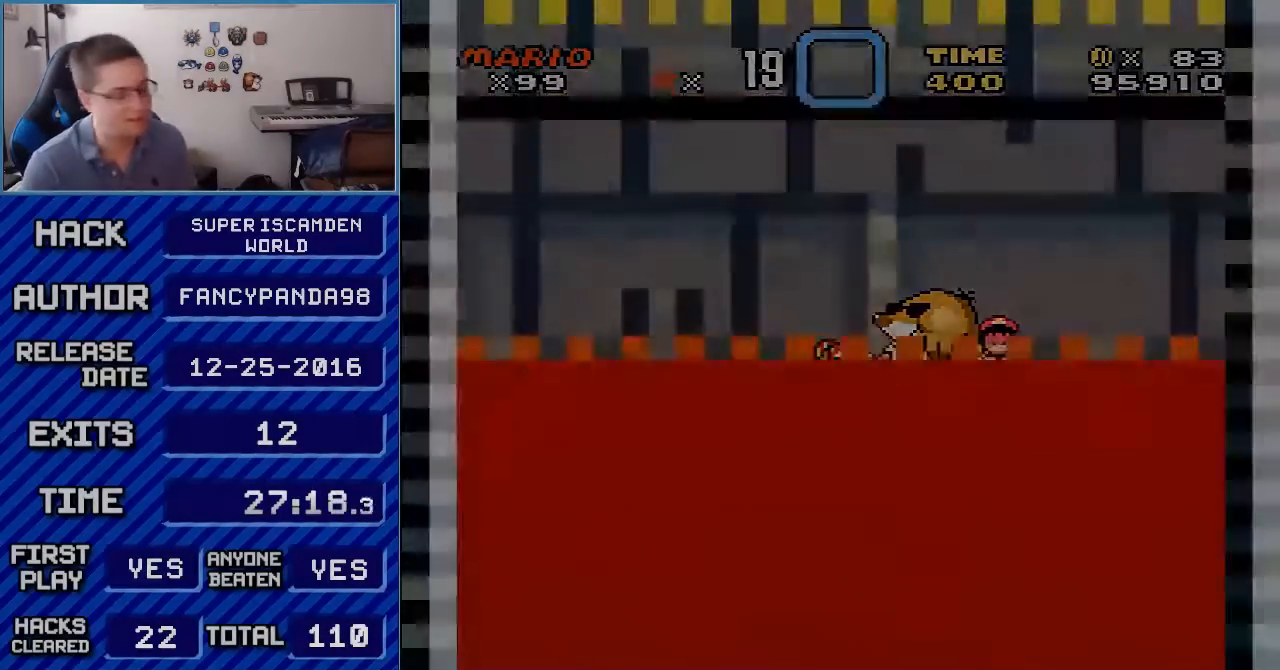
{"buttons": [], "events": [[100, "A", "up"], [100, "B", "down"], [150, "A", "down"], [150, "B", "up"], [250, "A", "up"]]}
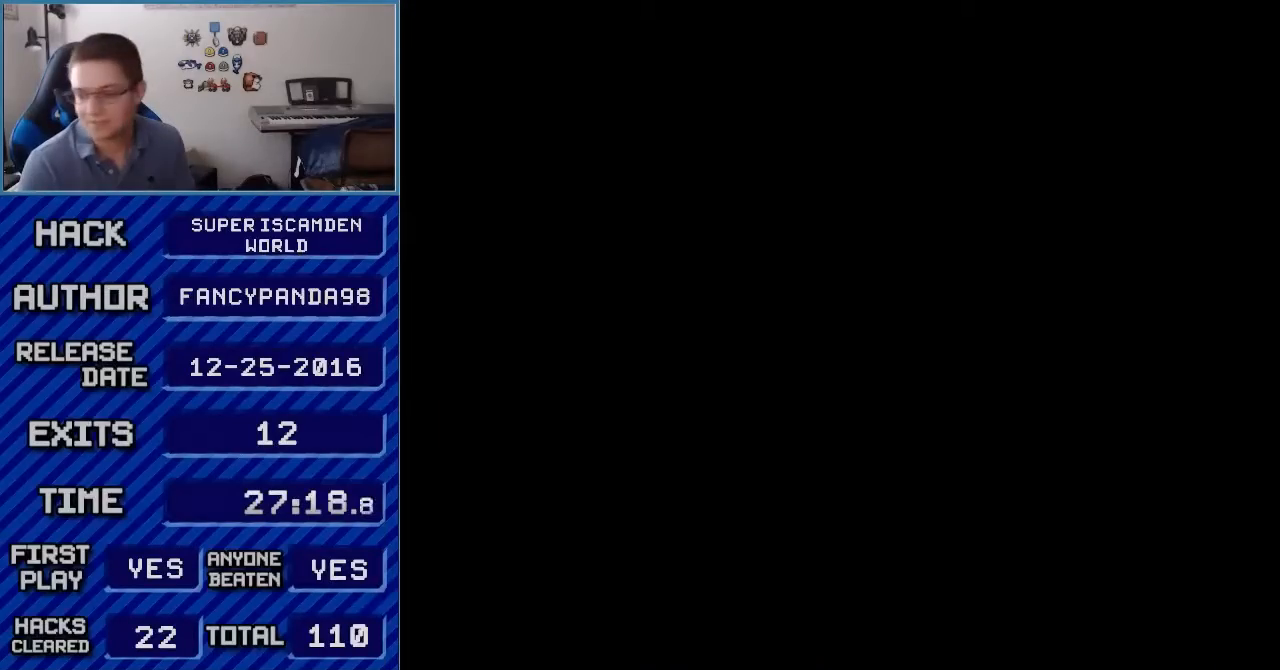
{"buttons": [], "events": []}
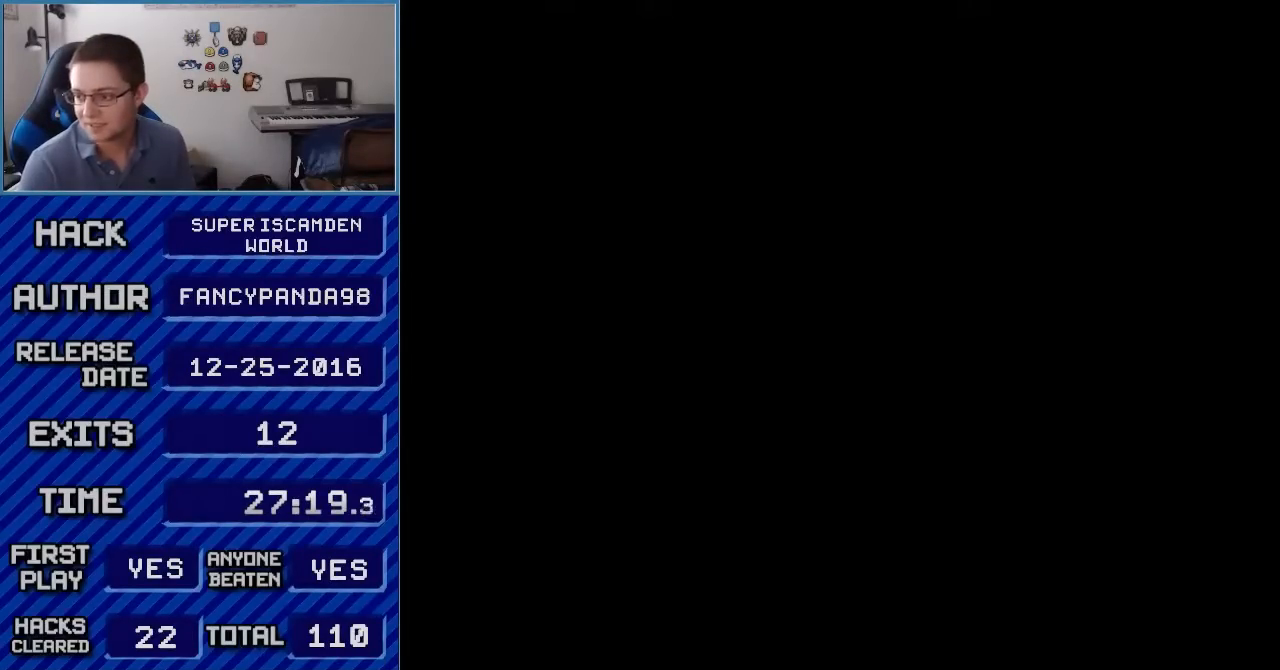
{"buttons": ["B", "Y", "DPAD_RIGHT"], "events": [[400, "B", "down"], [400, "DPAD_RIGHT", "down"], [400, "Y", "down"]]}
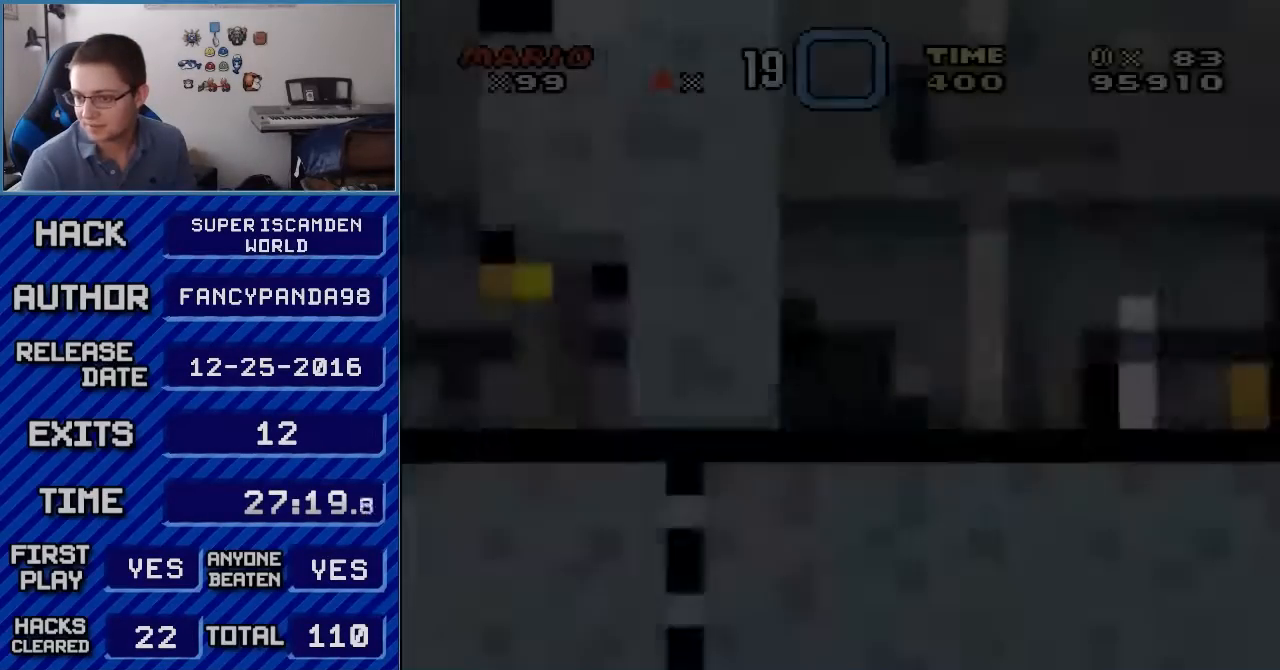
{"buttons": ["B", "Y", "DPAD_RIGHT"], "events": []}
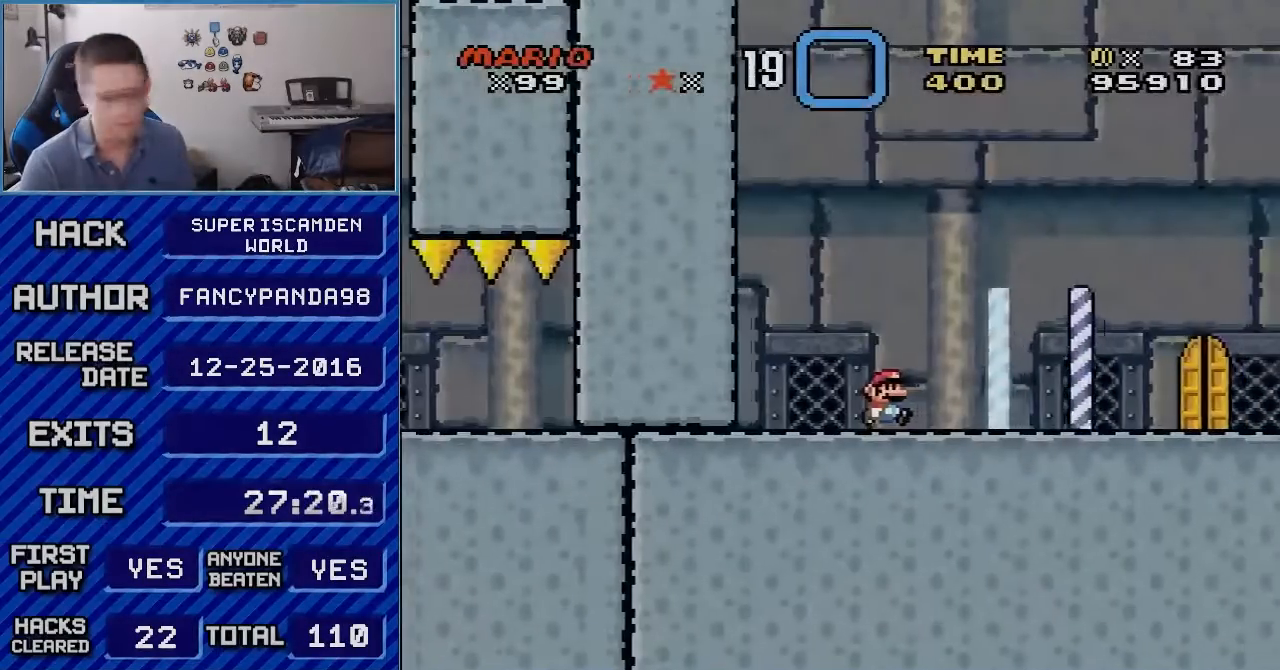
{"buttons": ["B", "Y", "DPAD_RIGHT"], "events": []}
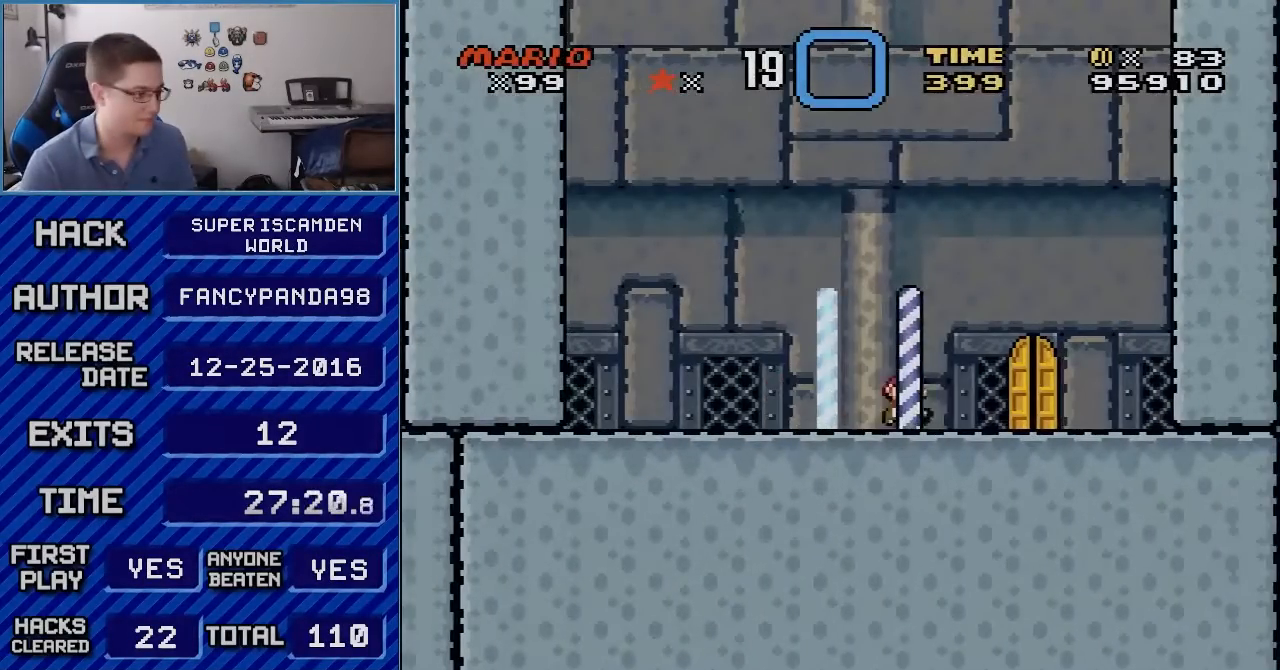
{"buttons": ["B", "Y"], "events": [[283, "DPAD_RIGHT", "up"], [283, "DPAD_UP", "down"], [467, "DPAD_UP", "up"]]}
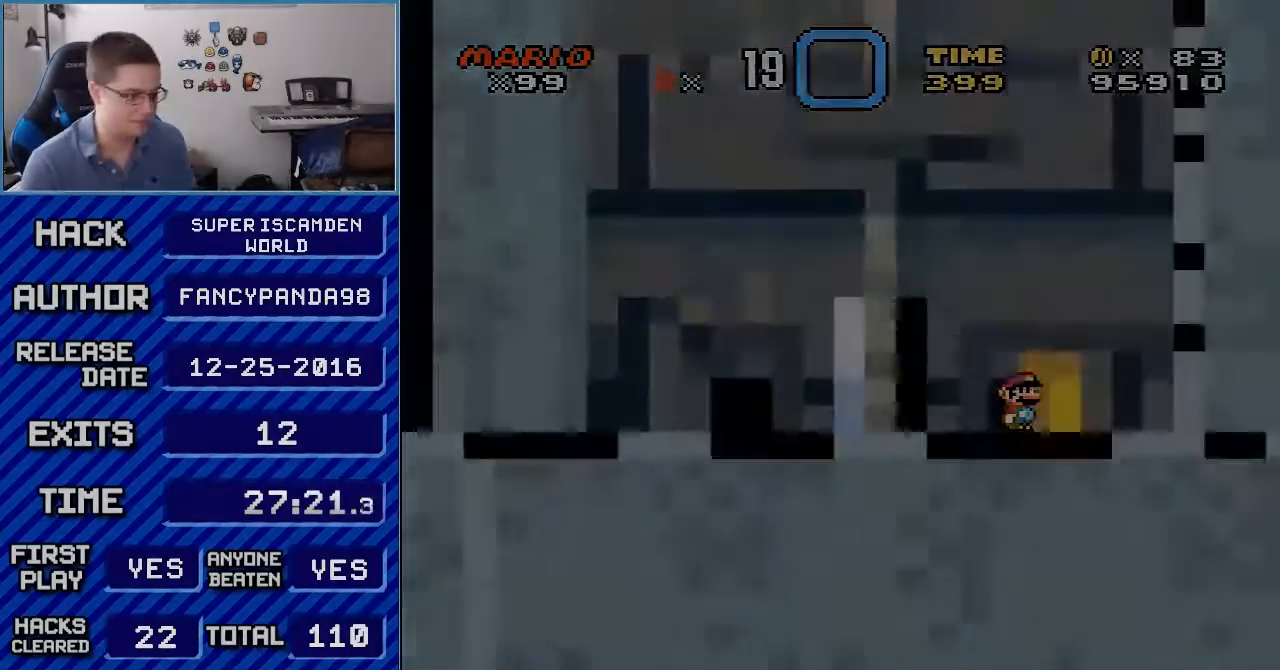
{"buttons": ["B", "Y"], "events": []}
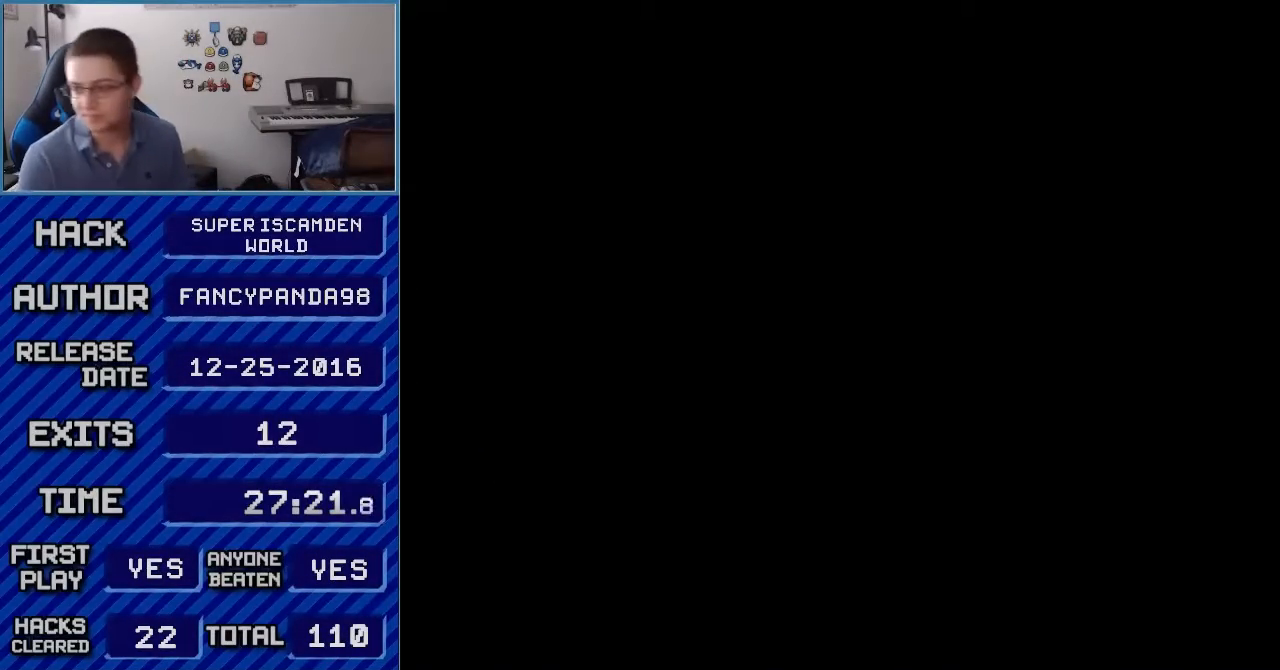
{"buttons": ["B", "Y"], "events": []}
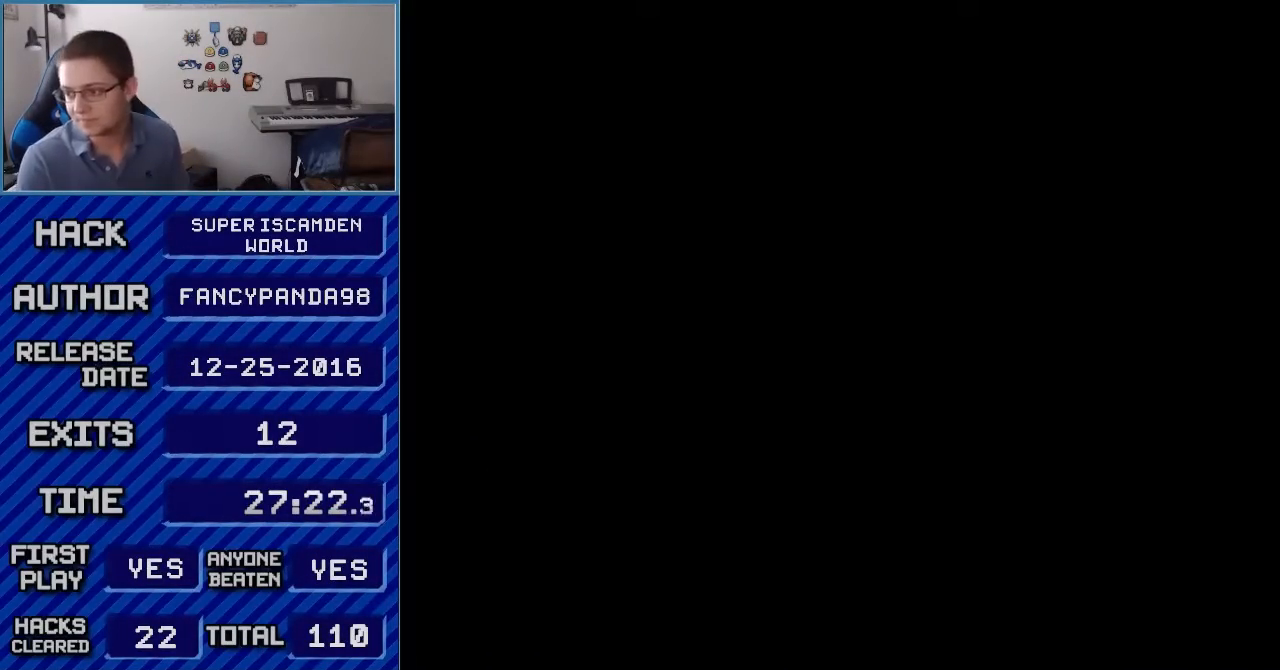
{"buttons": ["B", "Y"], "events": []}
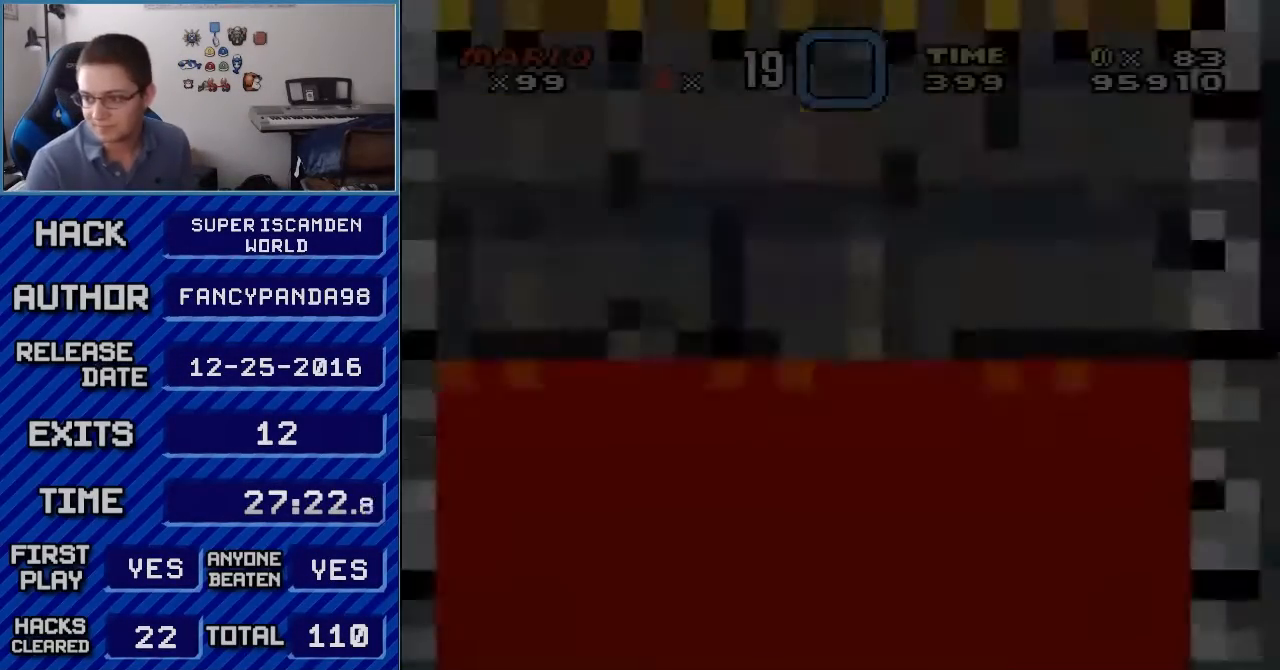
{"buttons": ["Y"], "events": [[33, "B", "up"]]}
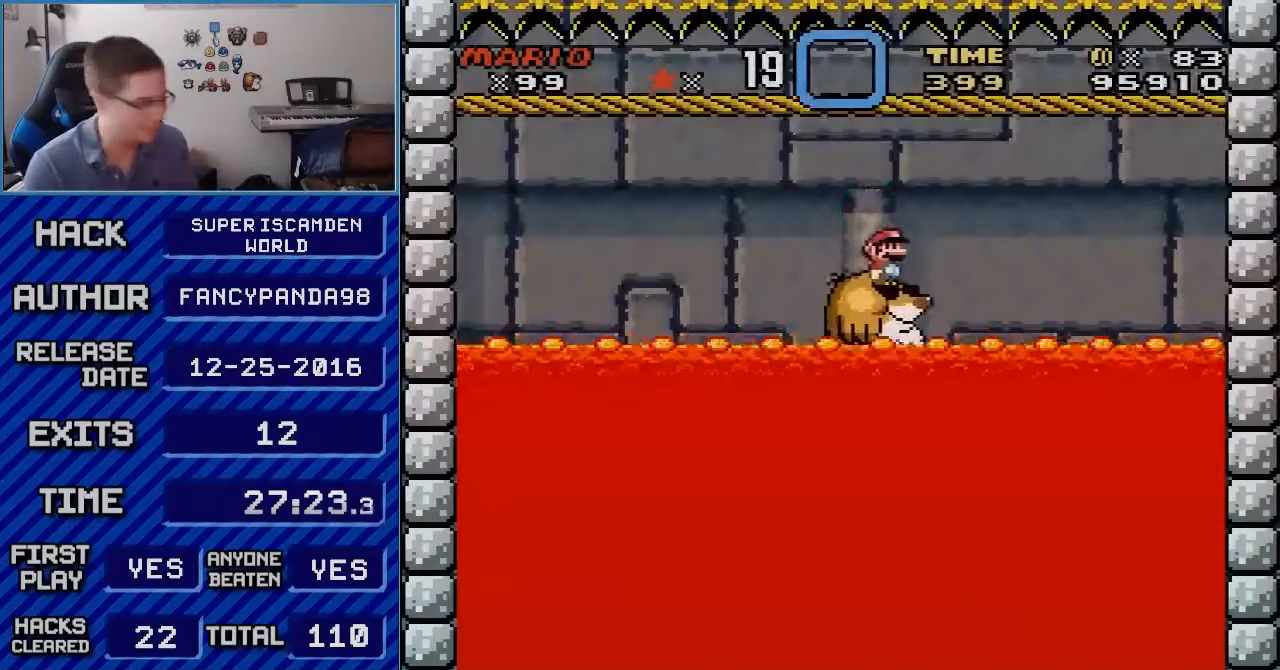
{"buttons": ["Y"], "events": []}
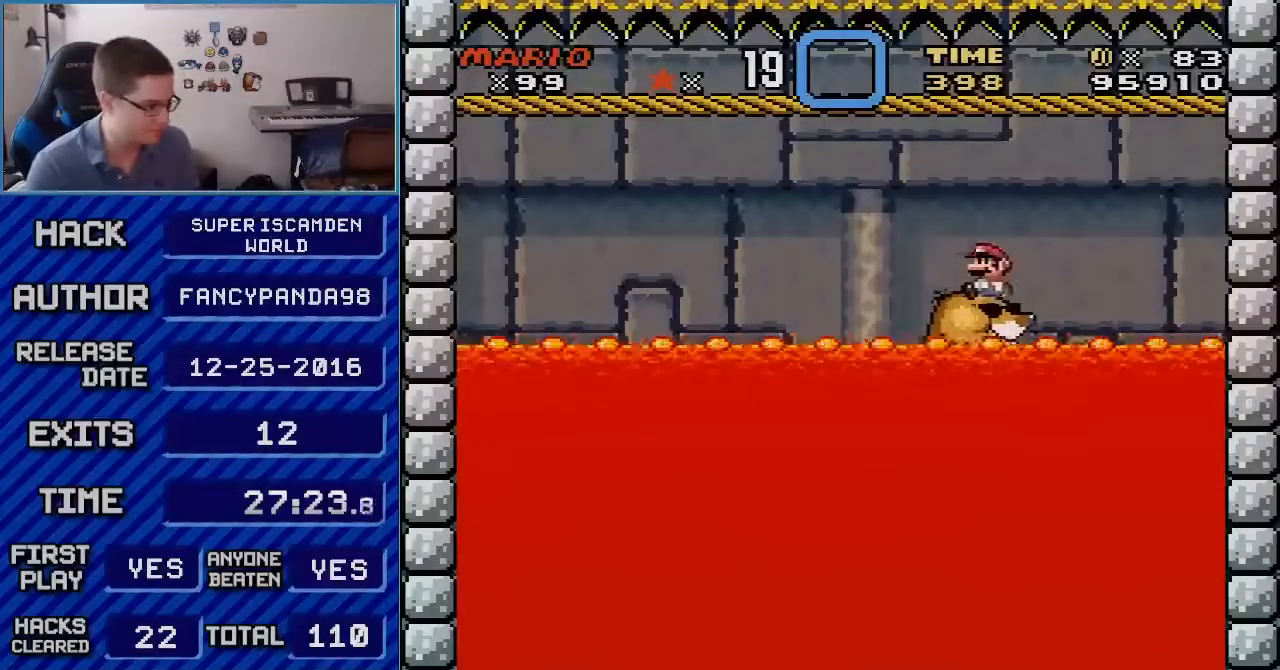
{"buttons": ["Y"], "events": [[33, "DPAD_LEFT", "down"], [117, "DPAD_LEFT", "up"]]}
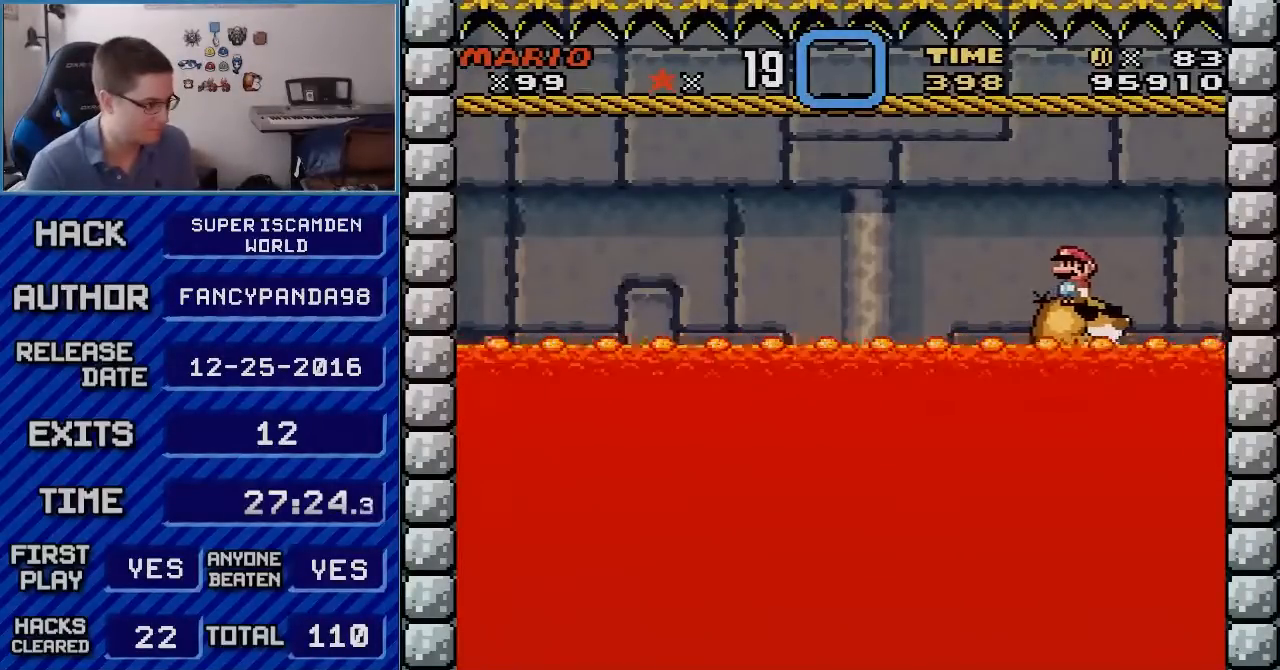
{"buttons": ["Y"], "events": []}
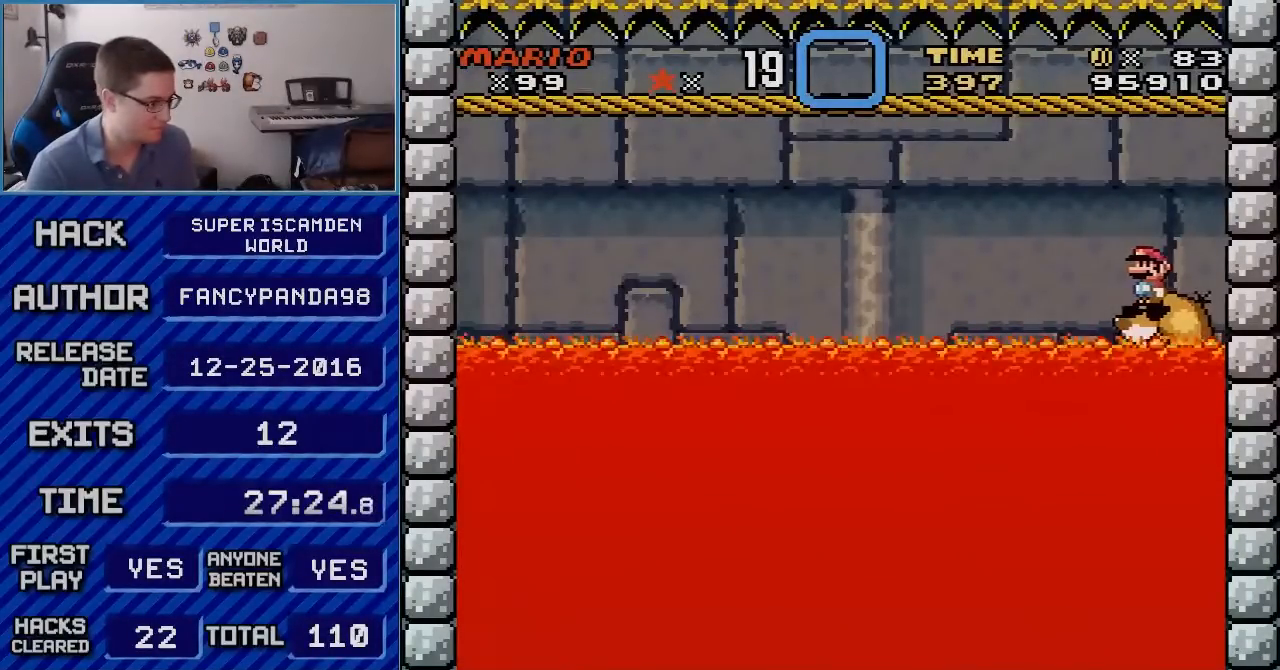
{"buttons": ["Y", "DPAD_UP"], "events": [[217, "DPAD_UP", "down"]]}
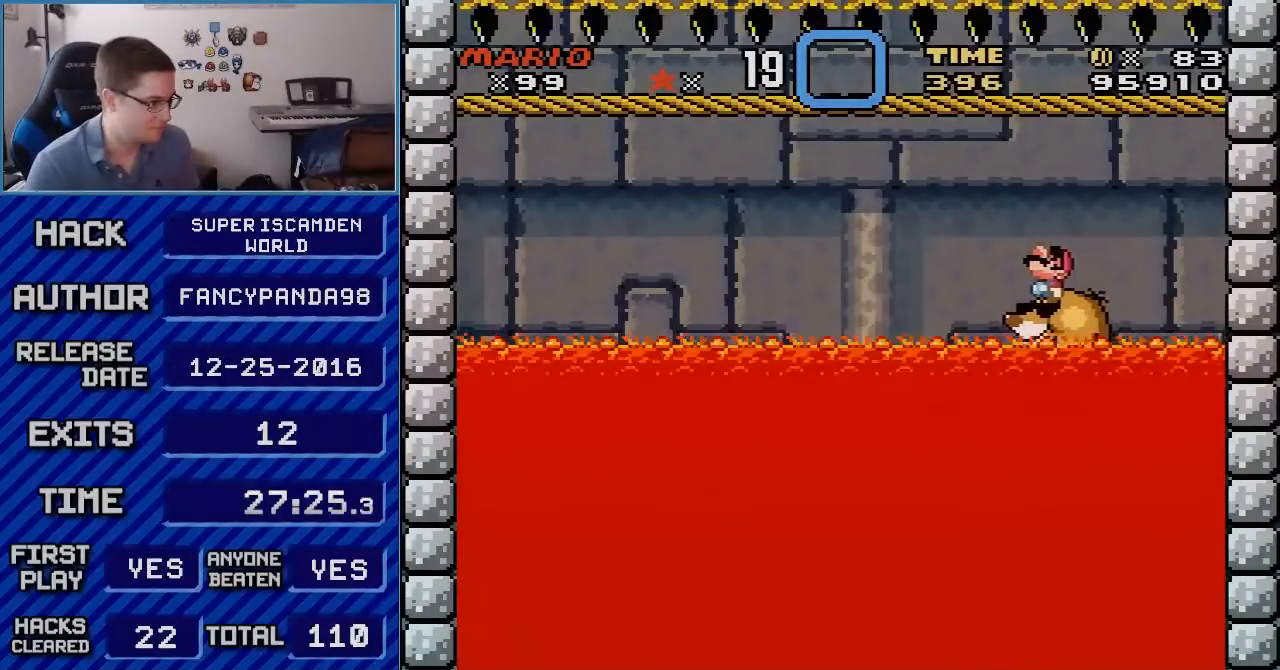
{"buttons": ["Y", "DPAD_UP"], "events": []}
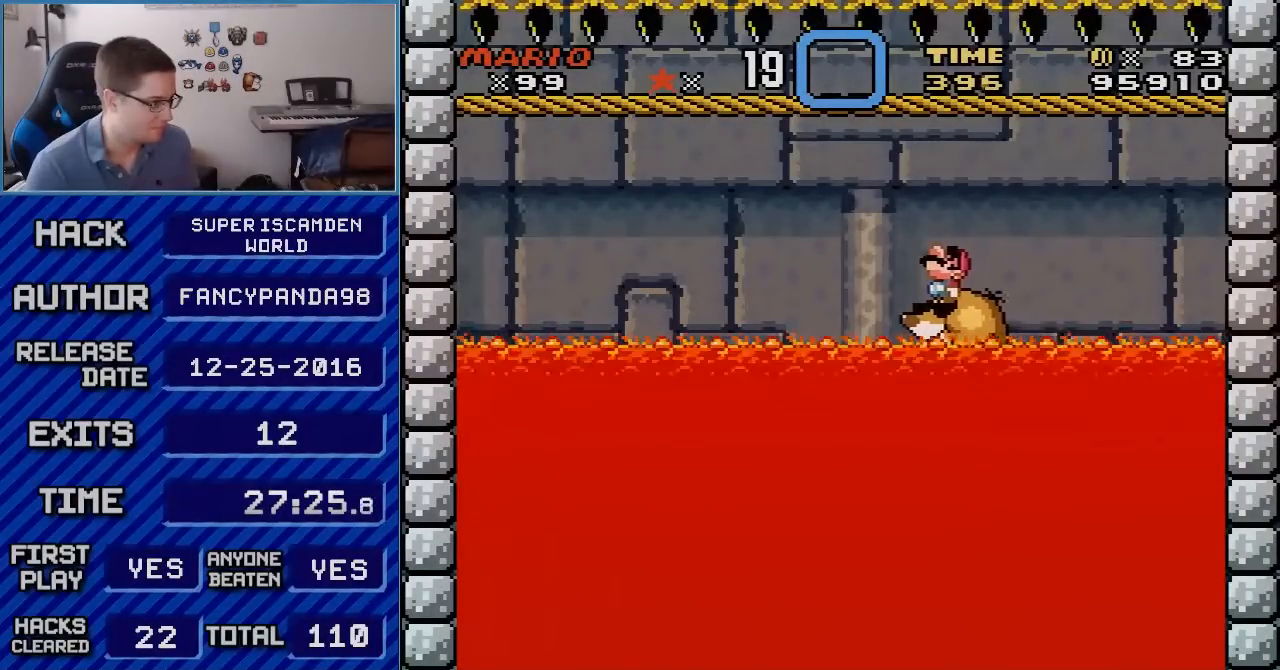
{"buttons": ["Y", "DPAD_UP"], "events": []}
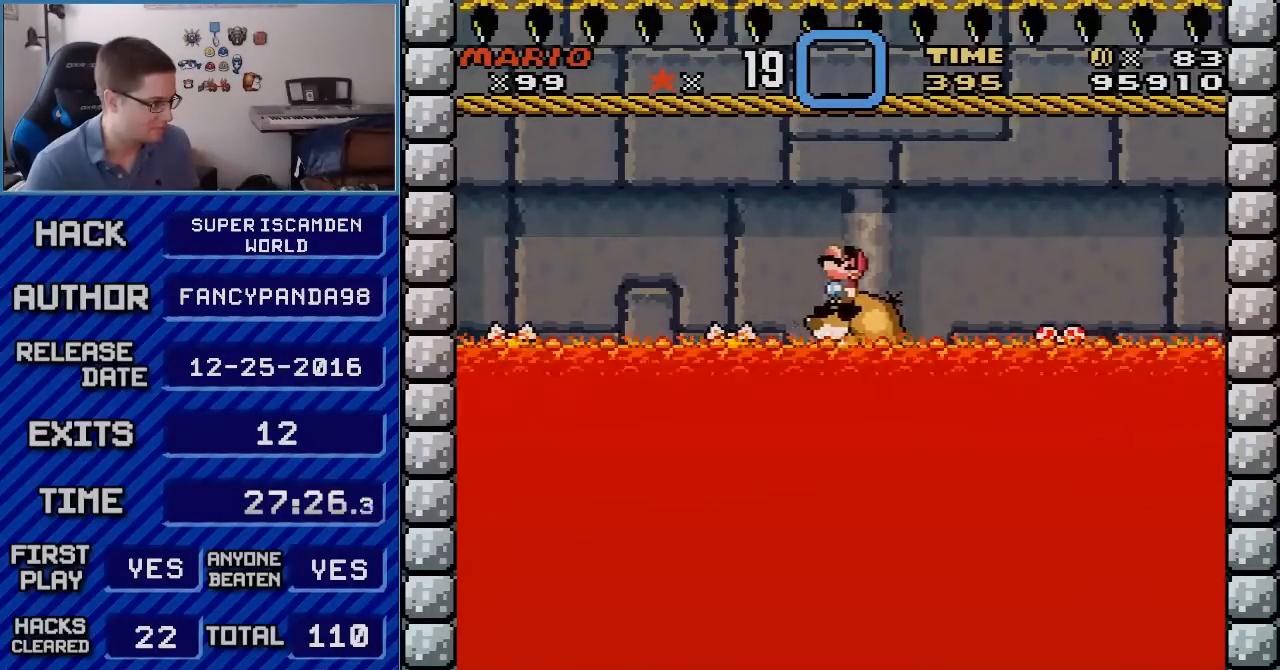
{"buttons": ["B", "Y", "DPAD_RIGHT"], "events": [[367, "DPAD_UP", "up"], [400, "DPAD_RIGHT", "down"], [467, "B", "down"]]}
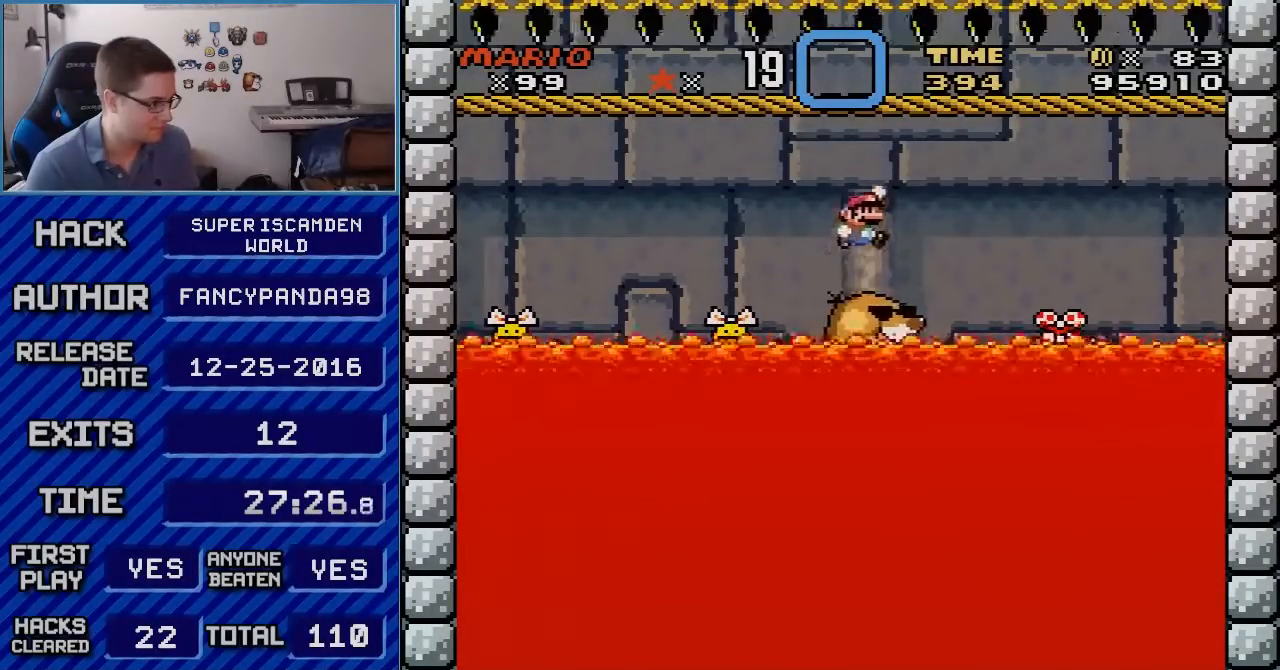
{"buttons": ["B", "Y", "DPAD_UP"], "events": [[33, "B", "up"], [217, "B", "down"], [317, "B", "up"], [433, "B", "down"], [500, "DPAD_RIGHT", "up"], [500, "DPAD_UP", "down"]]}
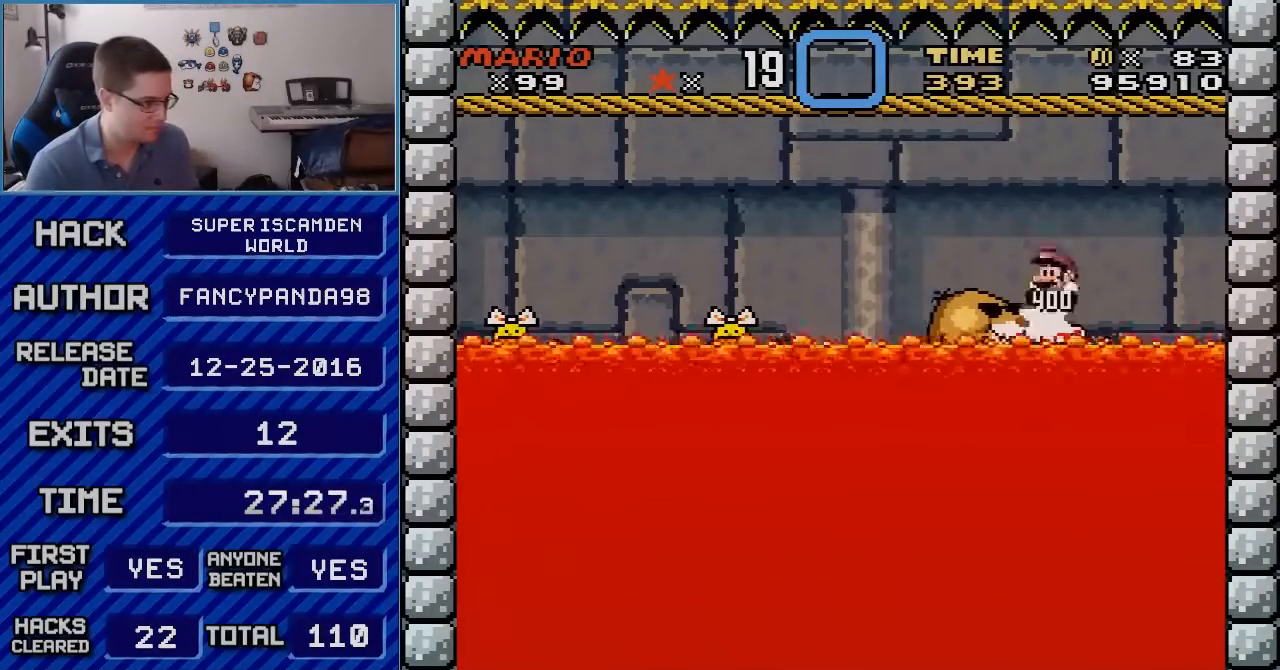
{"buttons": ["B", "Y", "DPAD_RIGHT"], "events": [[33, "DPAD_LEFT", "down"], [33, "DPAD_UP", "up"], [83, "B", "up"], [350, "DPAD_LEFT", "up"], [350, "DPAD_RIGHT", "down"], [383, "B", "down"]]}
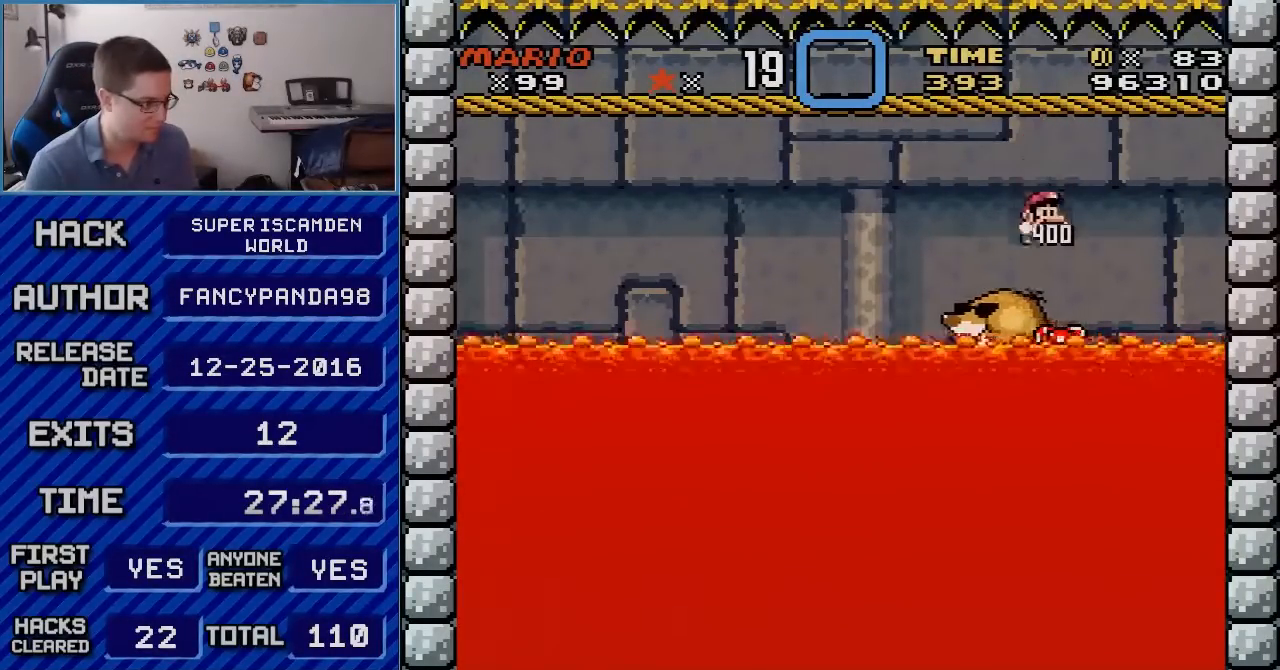
{"buttons": ["B"], "events": [[67, "DPAD_LEFT", "down"], [67, "DPAD_RIGHT", "up"], [350, "DPAD_LEFT", "up"], [467, "Y", "up"]]}
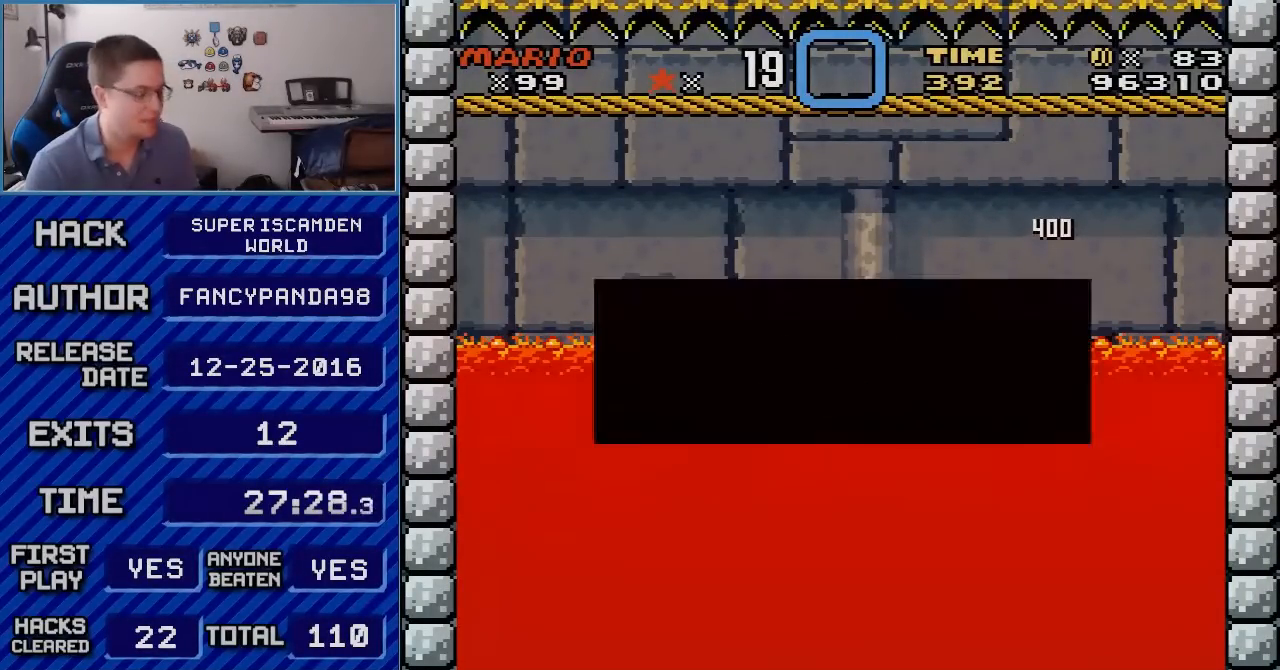
{"buttons": ["B"], "events": [[33, "A", "down"], [33, "B", "up"], [150, "A", "up"], [150, "B", "down"], [250, "B", "up"], [383, "A", "down"], [433, "A", "up"], [433, "B", "down"]]}
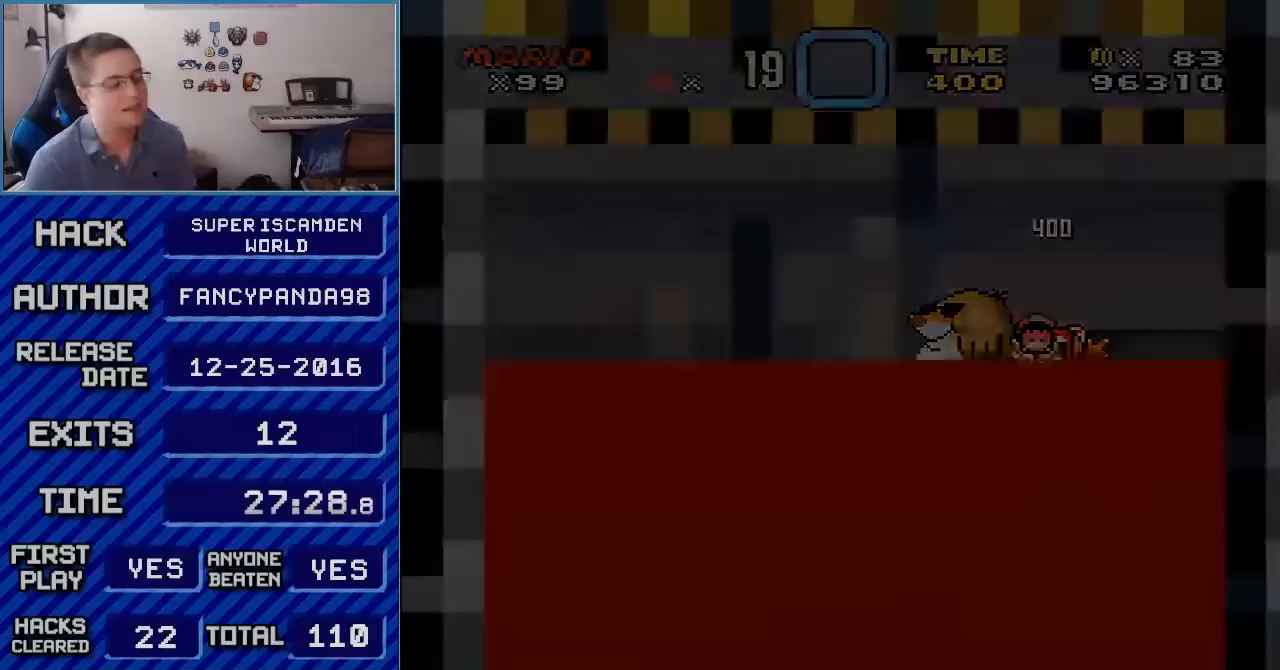
{"buttons": ["A"], "events": [[33, "A", "down"], [100, "A", "up"], [150, "A", "down"], [350, "B", "up"]]}